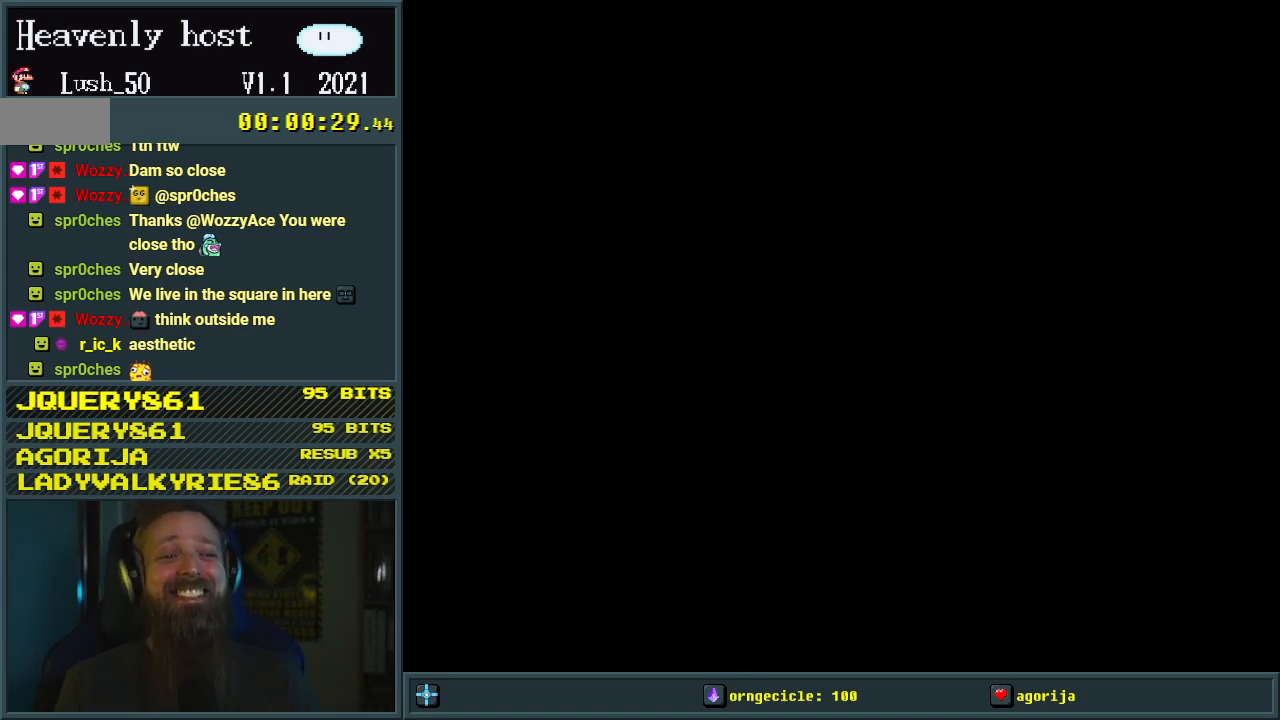
Gameplay with a controller (Nintendo layout); each line is a JSON object with the inputs held at the frame after it. "events" lists button and stick changes between this image and that frame as [ms after this image, input, new state], when the widget could be followed in between. Not read: L3 R3.
{"buttons": ["X", "DPAD_RIGHT"], "events": [[400, "X", "down"], [417, "DPAD_RIGHT", "down"]]}
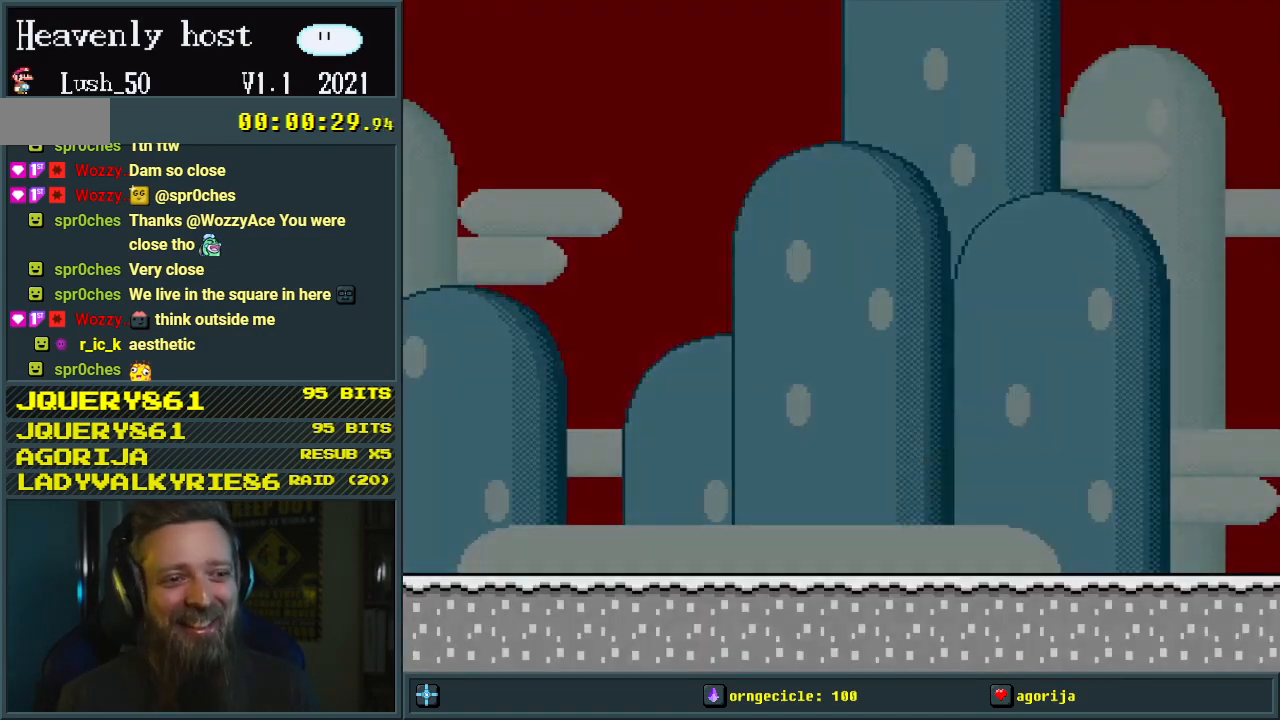
{"buttons": [], "events": [[283, "A", "down"], [300, "A", "up"], [317, "A", "down"], [400, "A", "up"], [467, "DPAD_RIGHT", "up"], [483, "X", "up"]]}
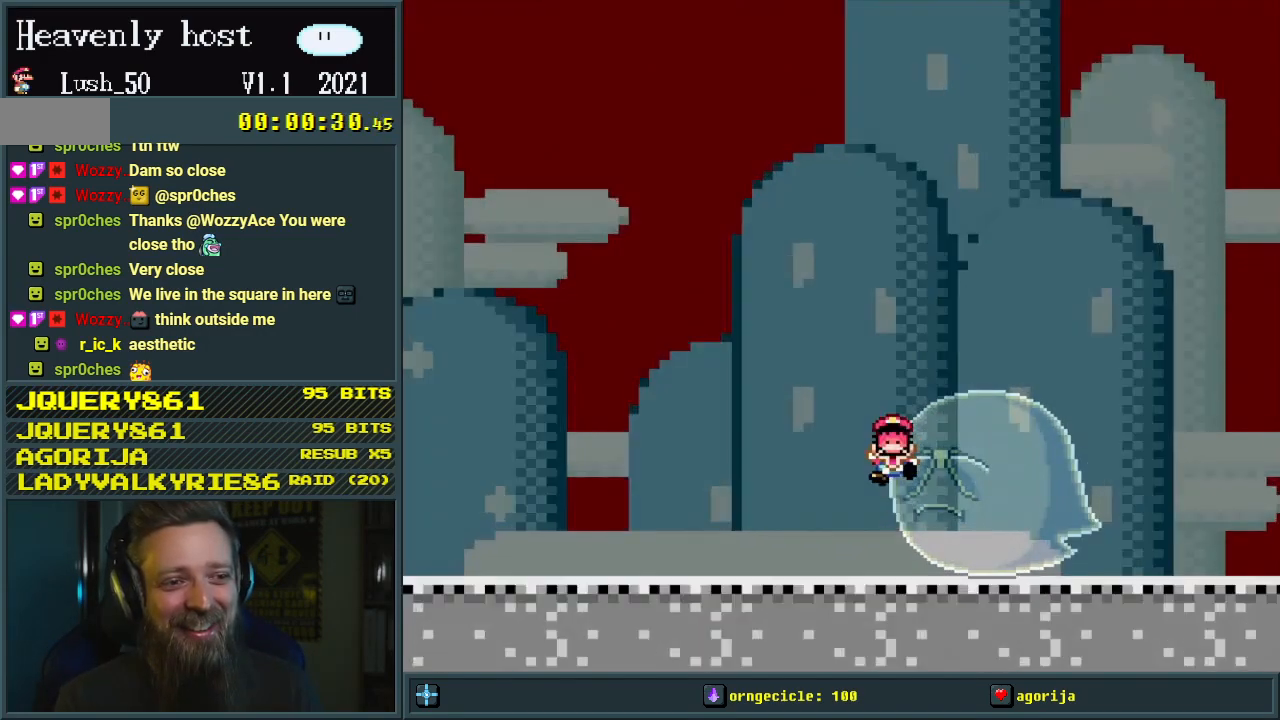
{"buttons": [], "events": []}
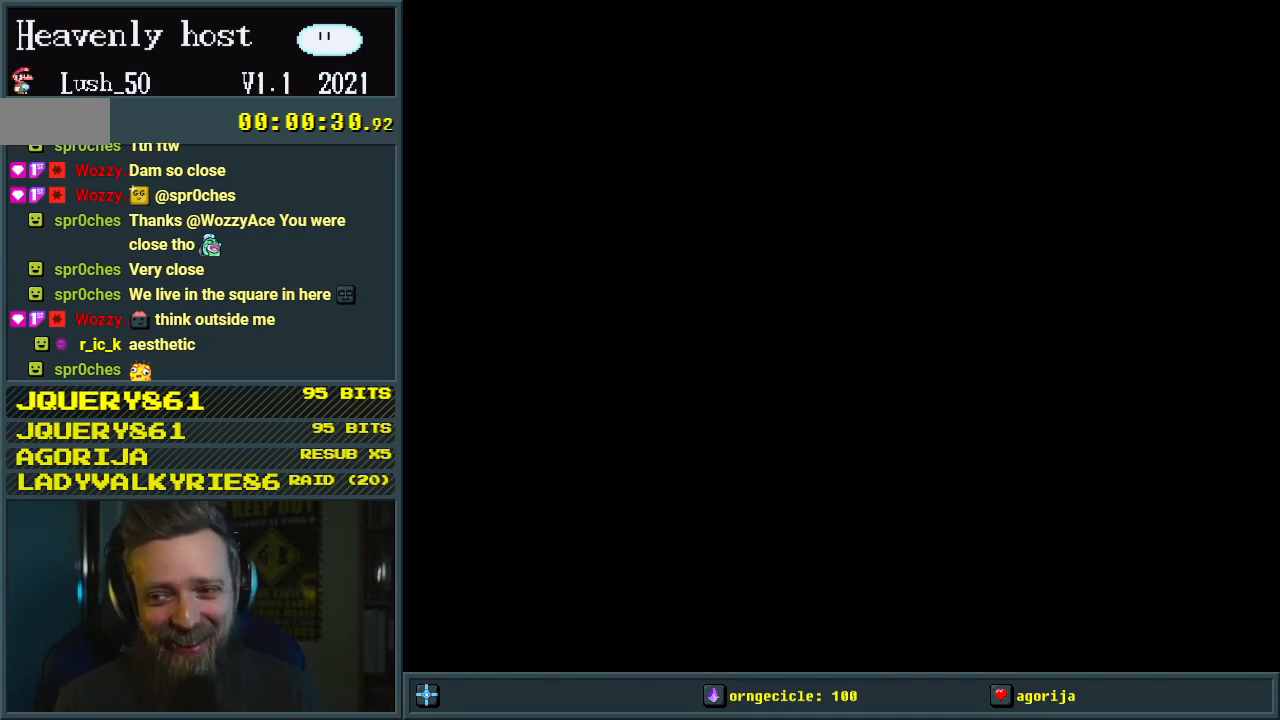
{"buttons": [], "events": []}
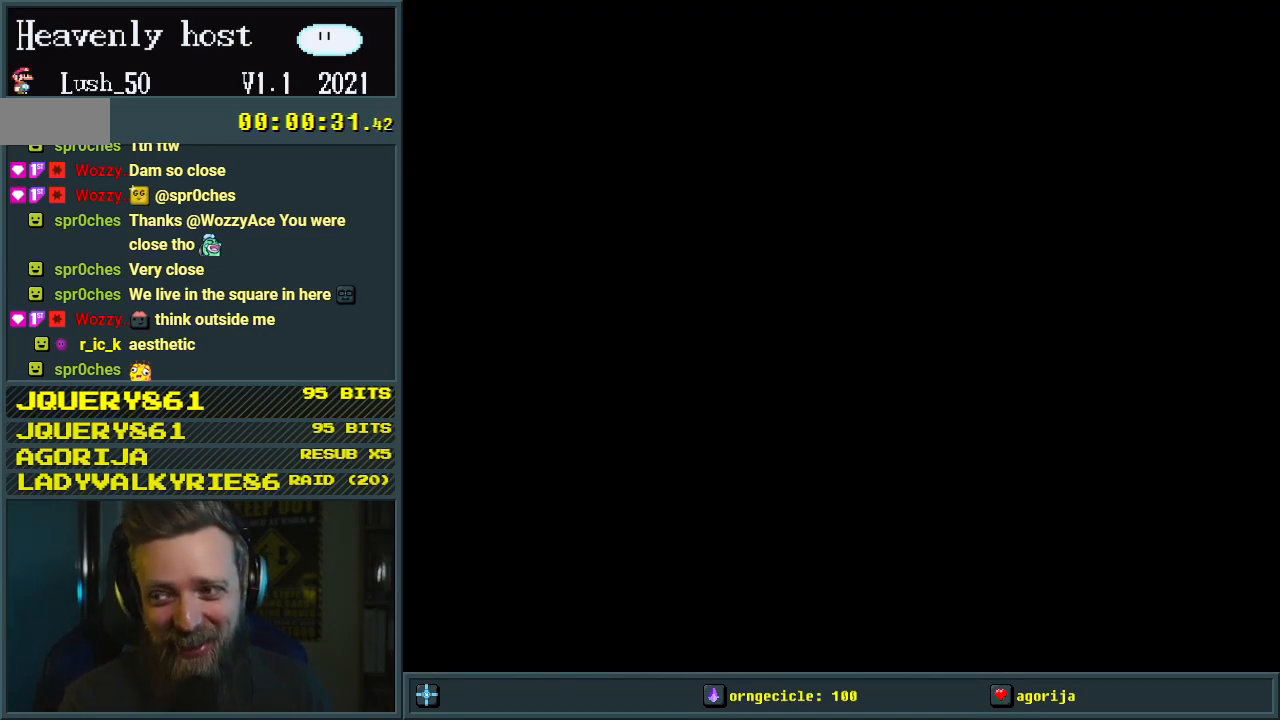
{"buttons": [], "events": []}
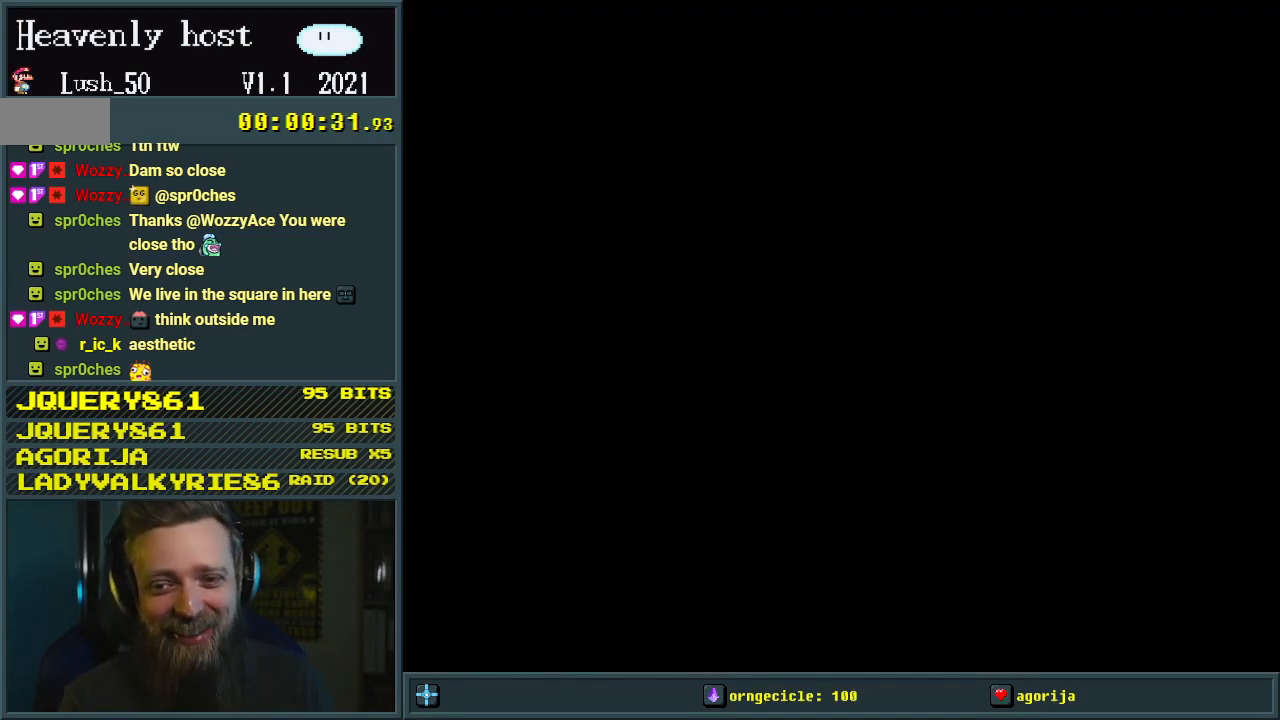
{"buttons": [], "events": []}
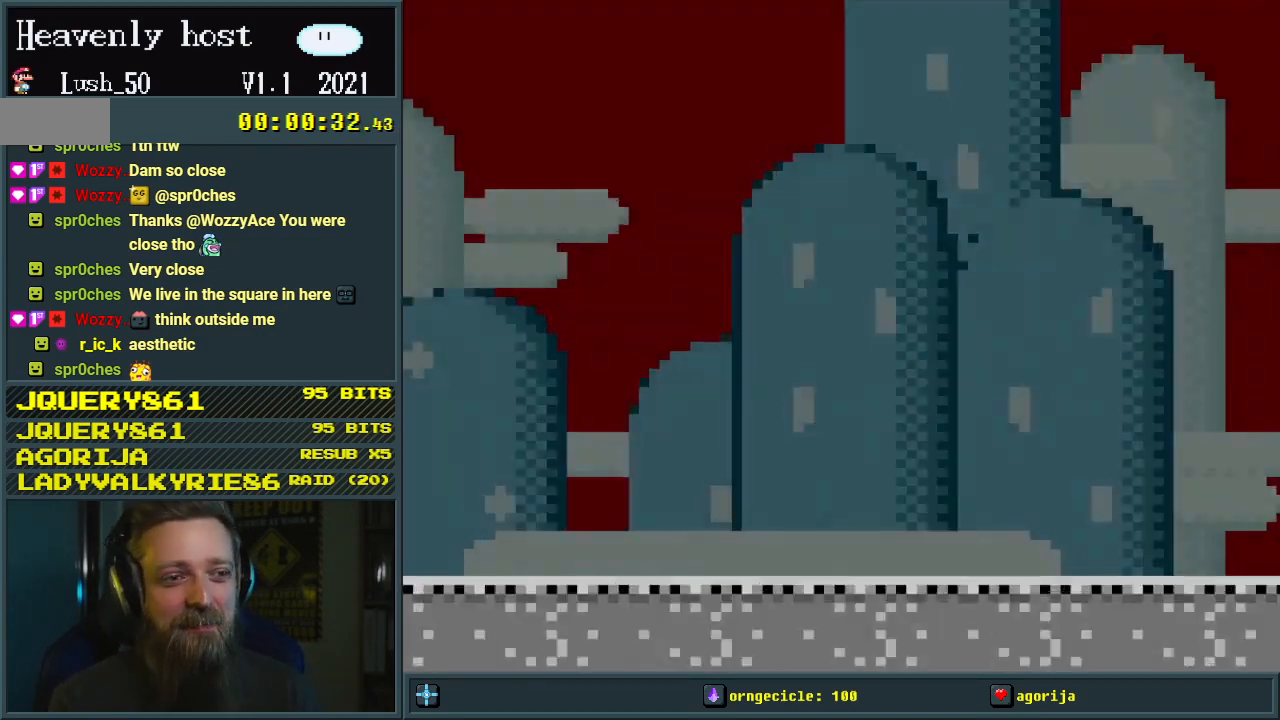
{"buttons": ["X"], "events": [[450, "X", "down"]]}
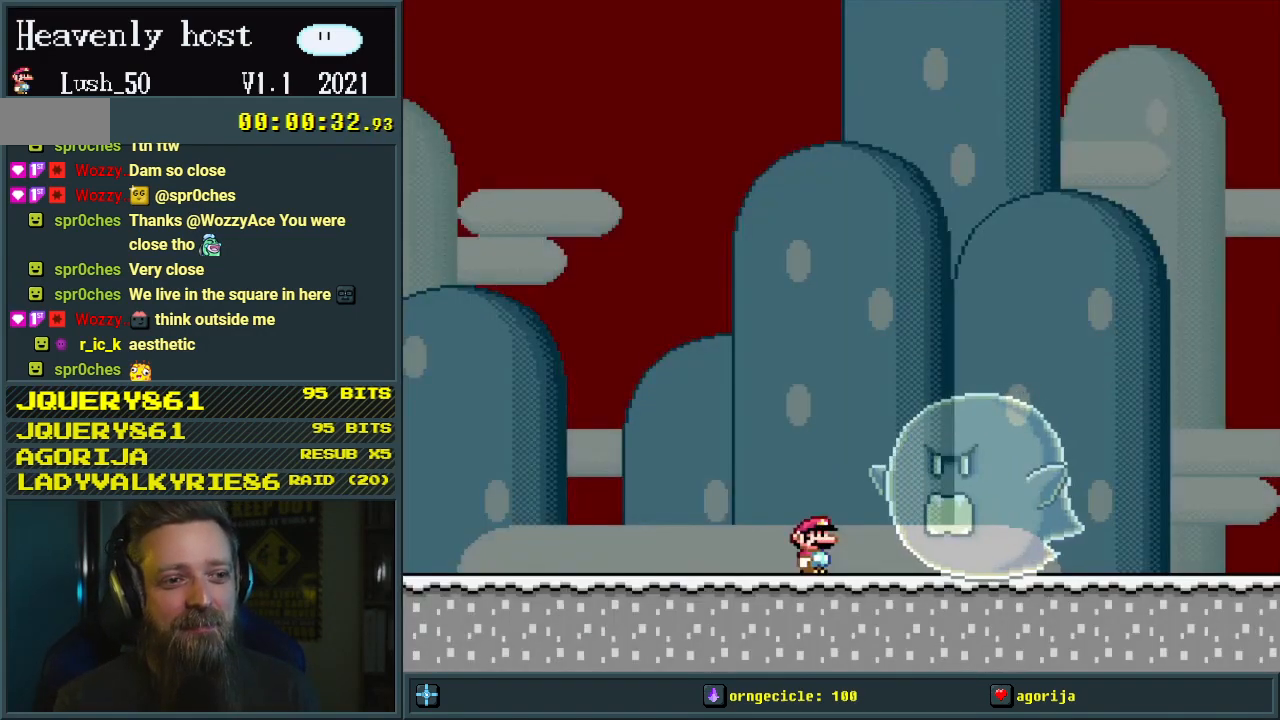
{"buttons": ["X"], "events": [[17, "DPAD_LEFT", "down"], [167, "A", "down"], [217, "A", "up"], [250, "DPAD_LEFT", "up"], [250, "DPAD_UP", "down"], [267, "DPAD_RIGHT", "down"], [267, "DPAD_UP", "up"], [450, "DPAD_RIGHT", "up"]]}
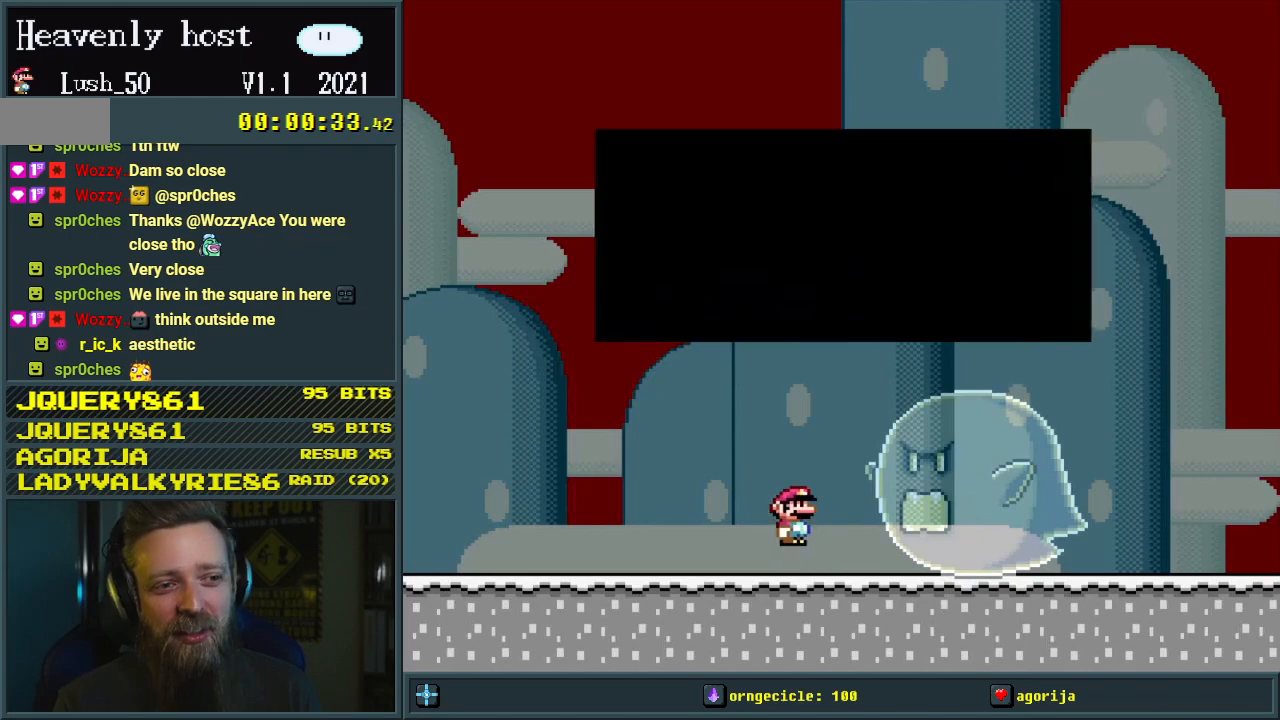
{"buttons": ["A"], "events": [[50, "X", "up"], [483, "A", "down"]]}
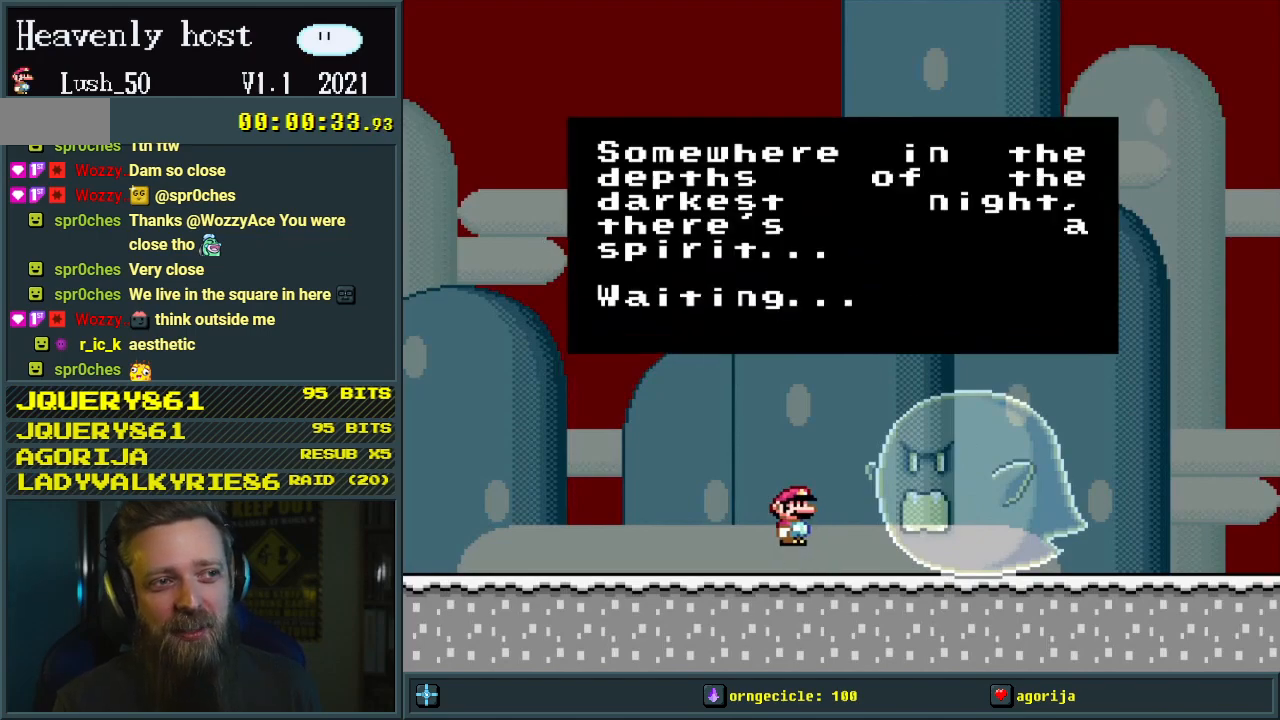
{"buttons": [], "events": [[133, "A", "up"]]}
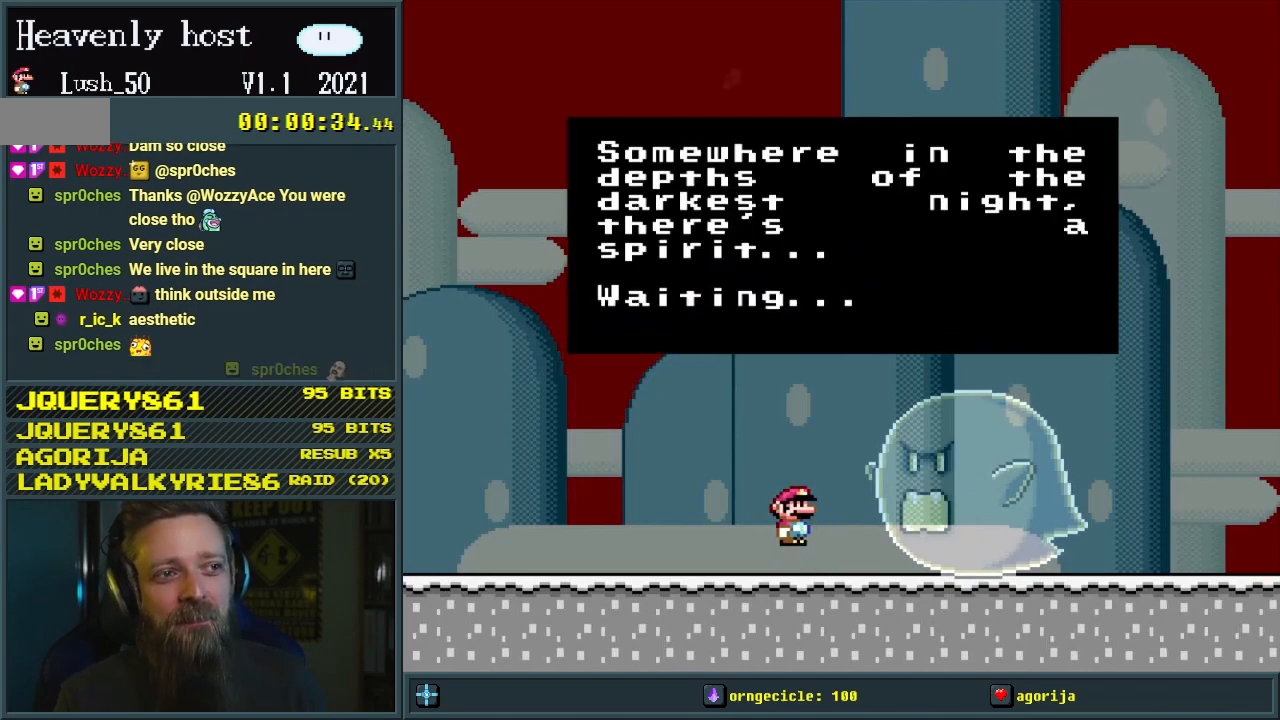
{"buttons": [], "events": []}
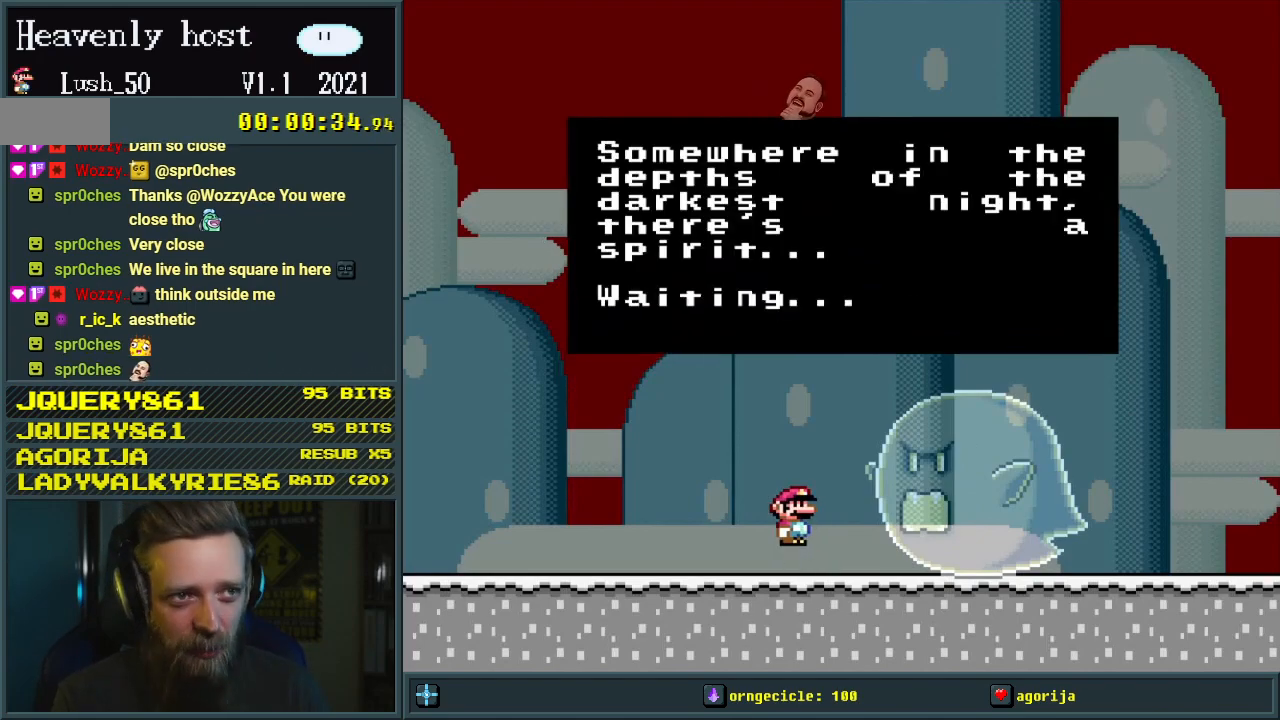
{"buttons": [], "events": []}
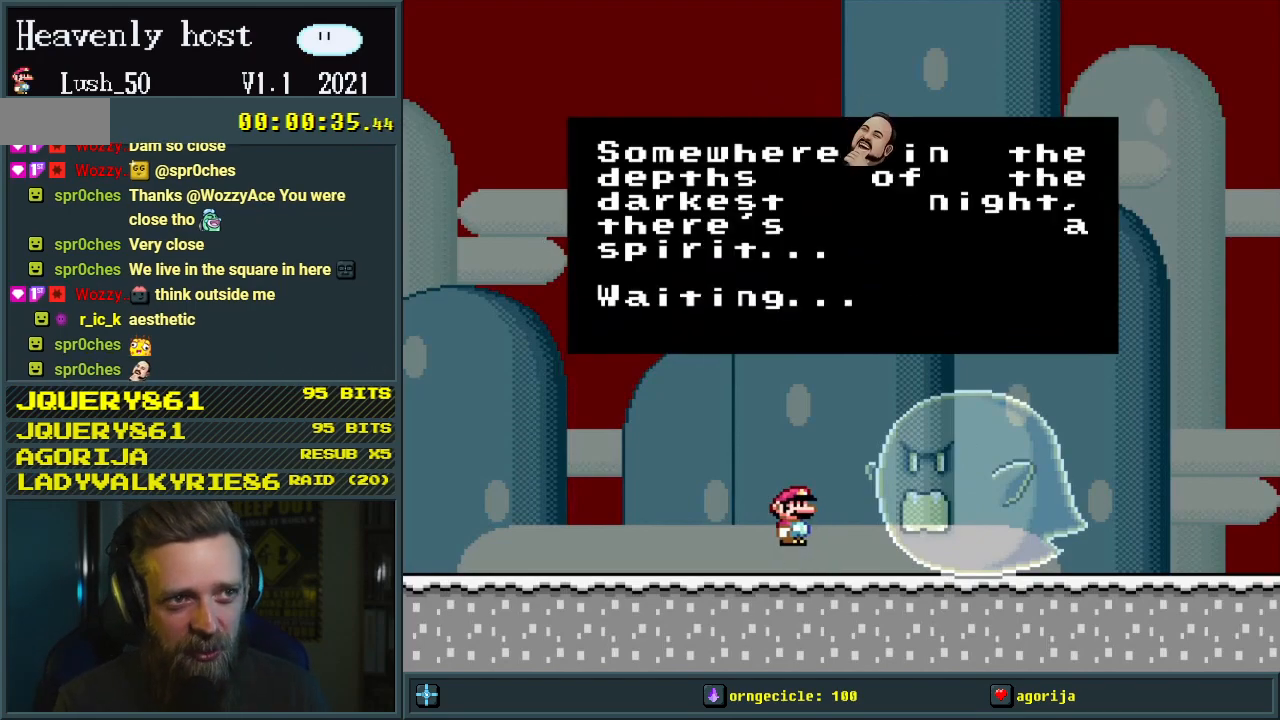
{"buttons": [], "events": []}
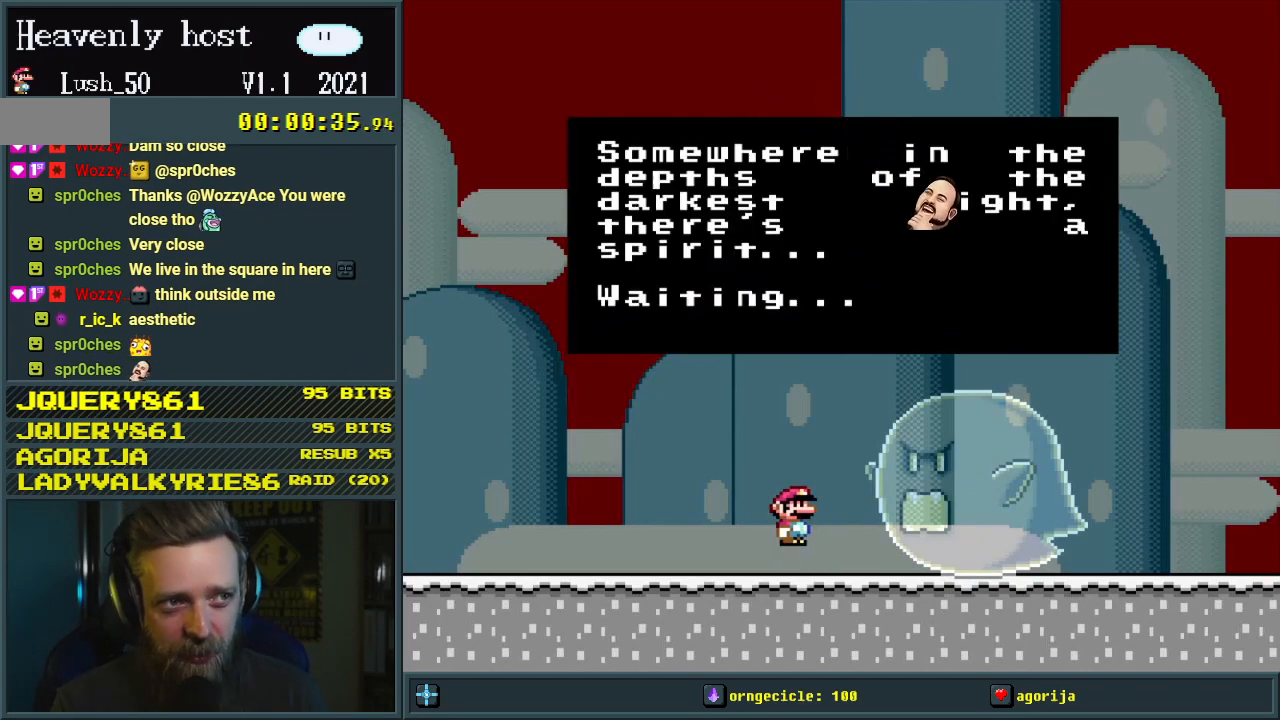
{"buttons": [], "events": []}
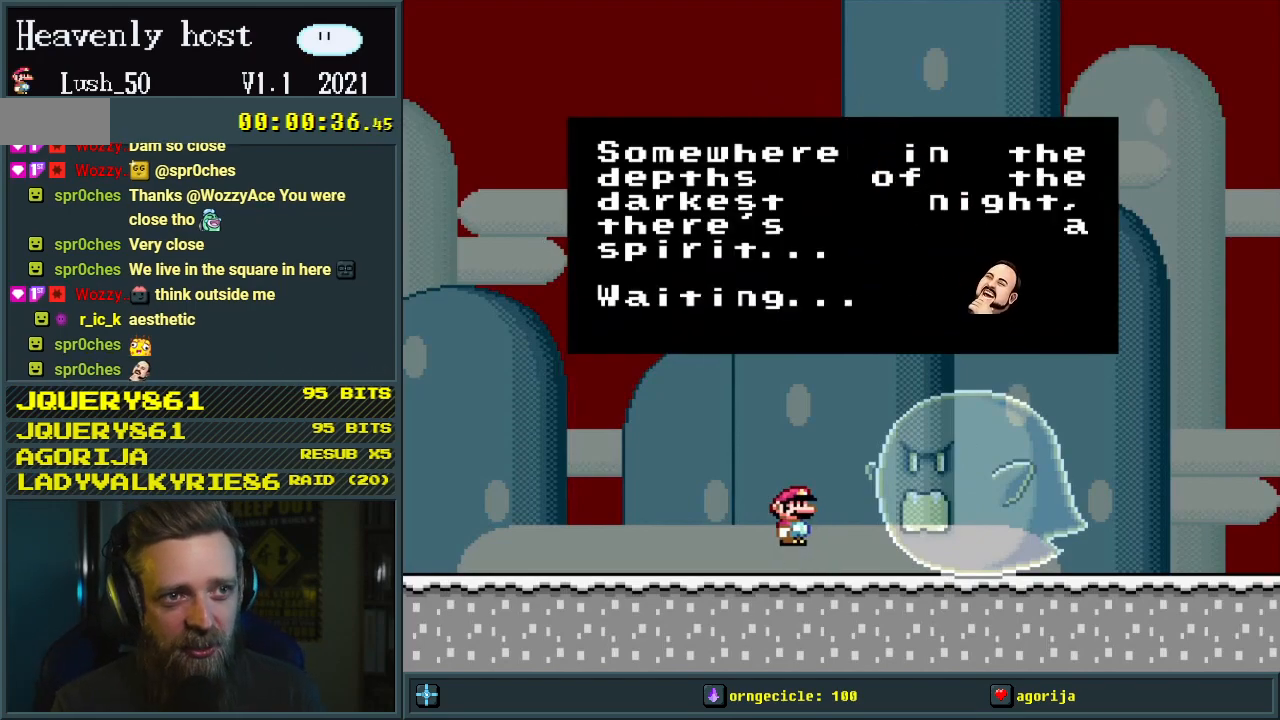
{"buttons": [], "events": []}
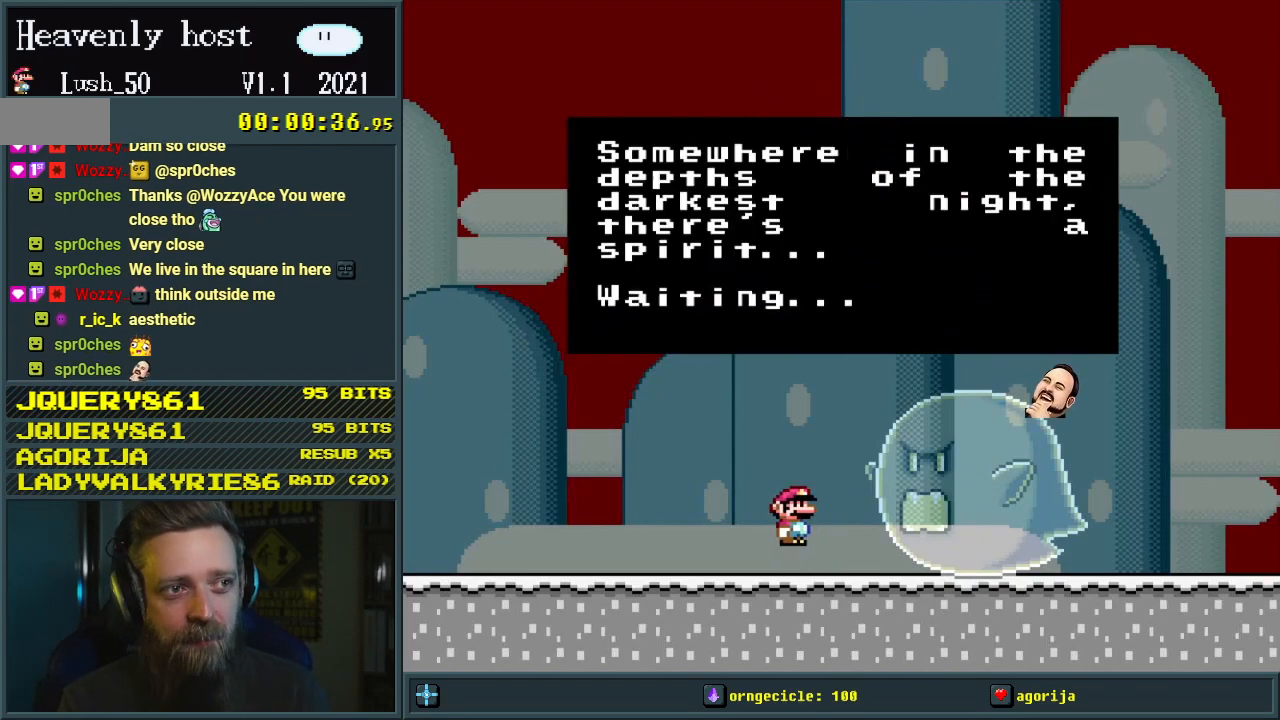
{"buttons": [], "events": []}
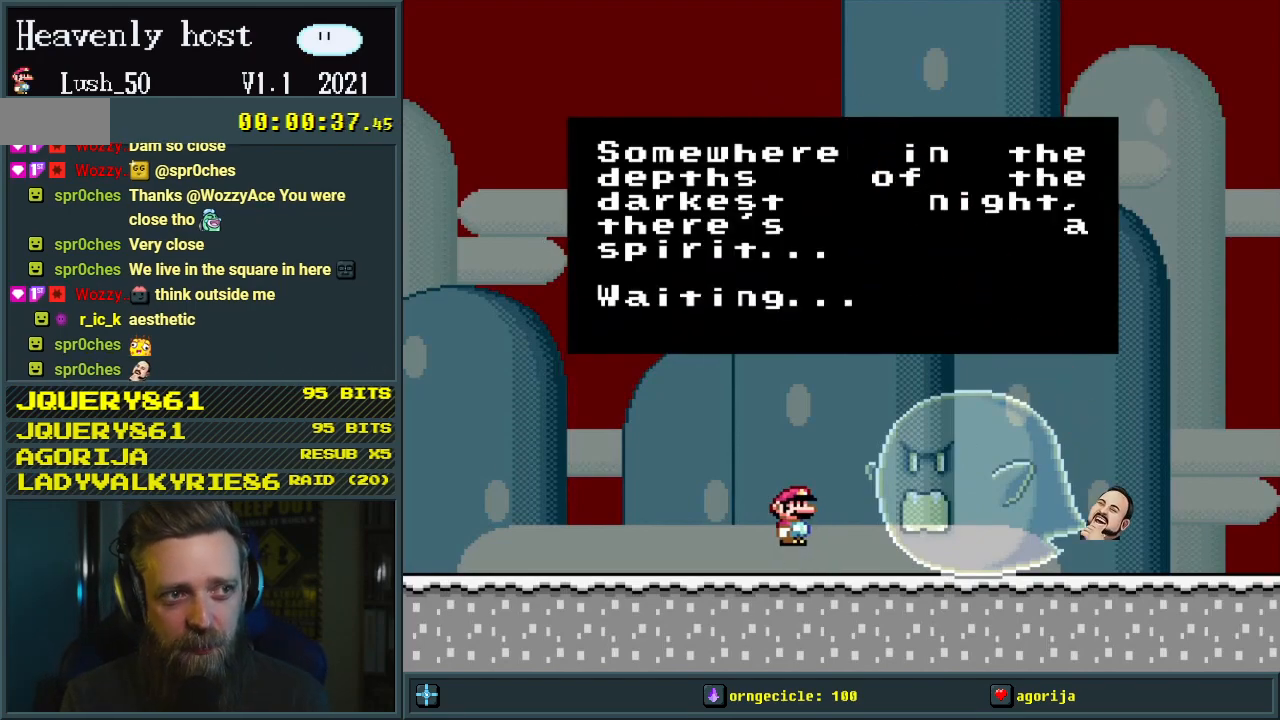
{"buttons": [], "events": []}
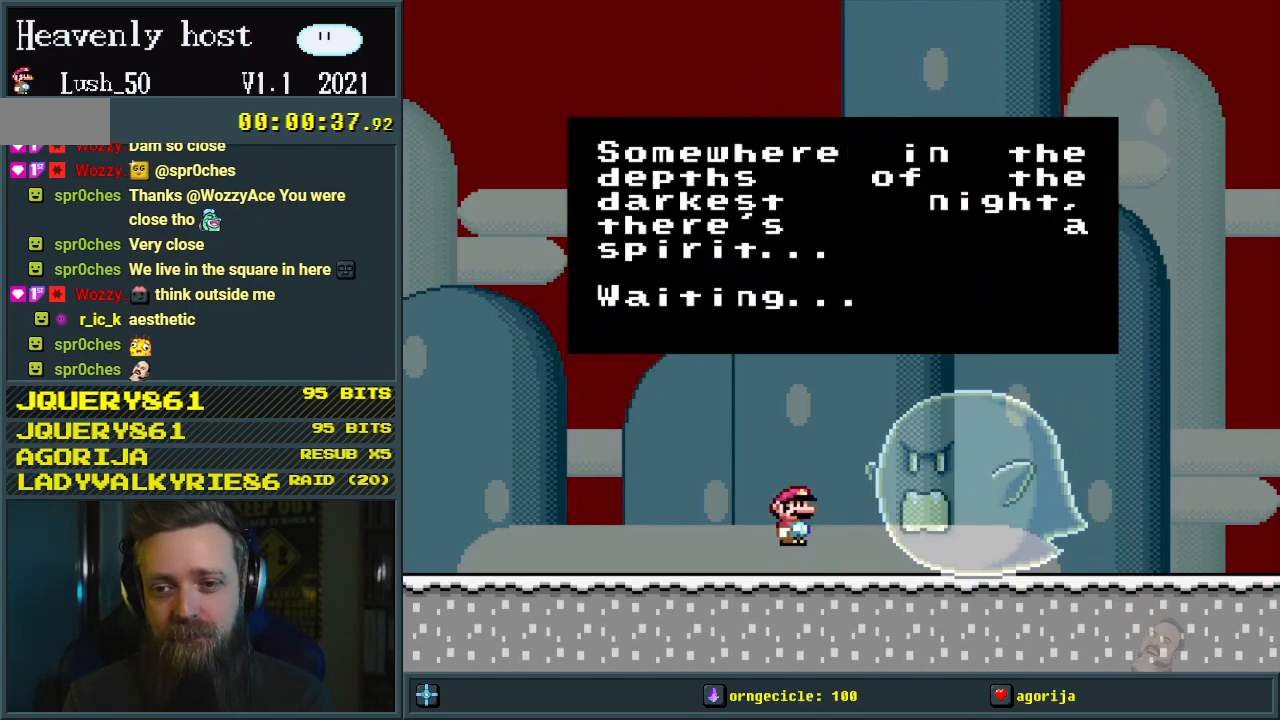
{"buttons": [], "events": []}
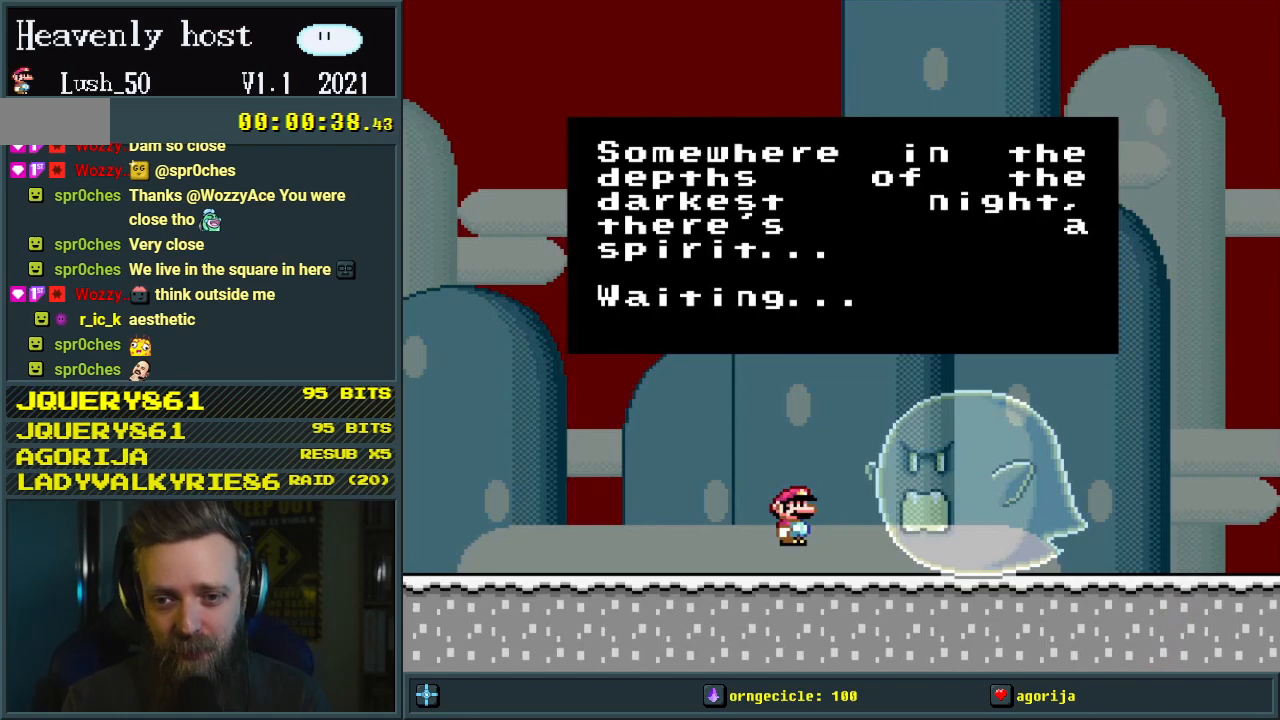
{"buttons": [], "events": []}
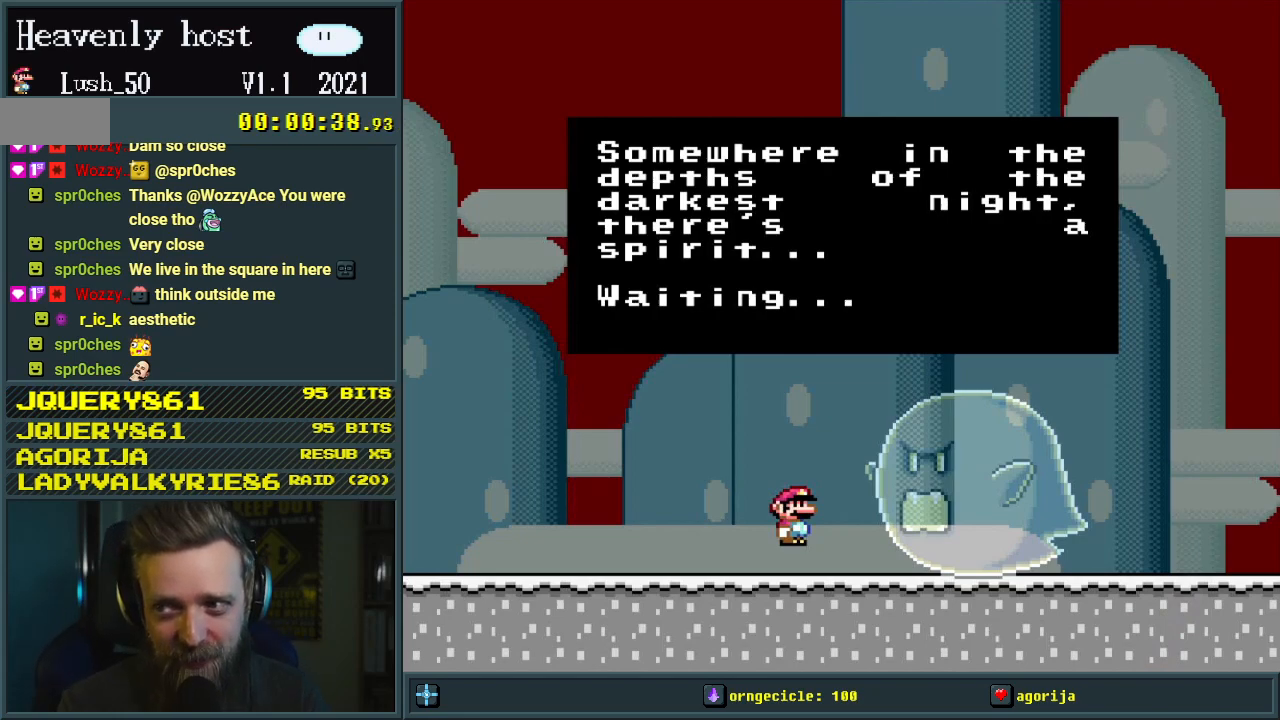
{"buttons": ["A", "B", "X", "Y"], "events": [[417, "A", "down"], [433, "B", "down"], [433, "X", "down"], [467, "Y", "down"]]}
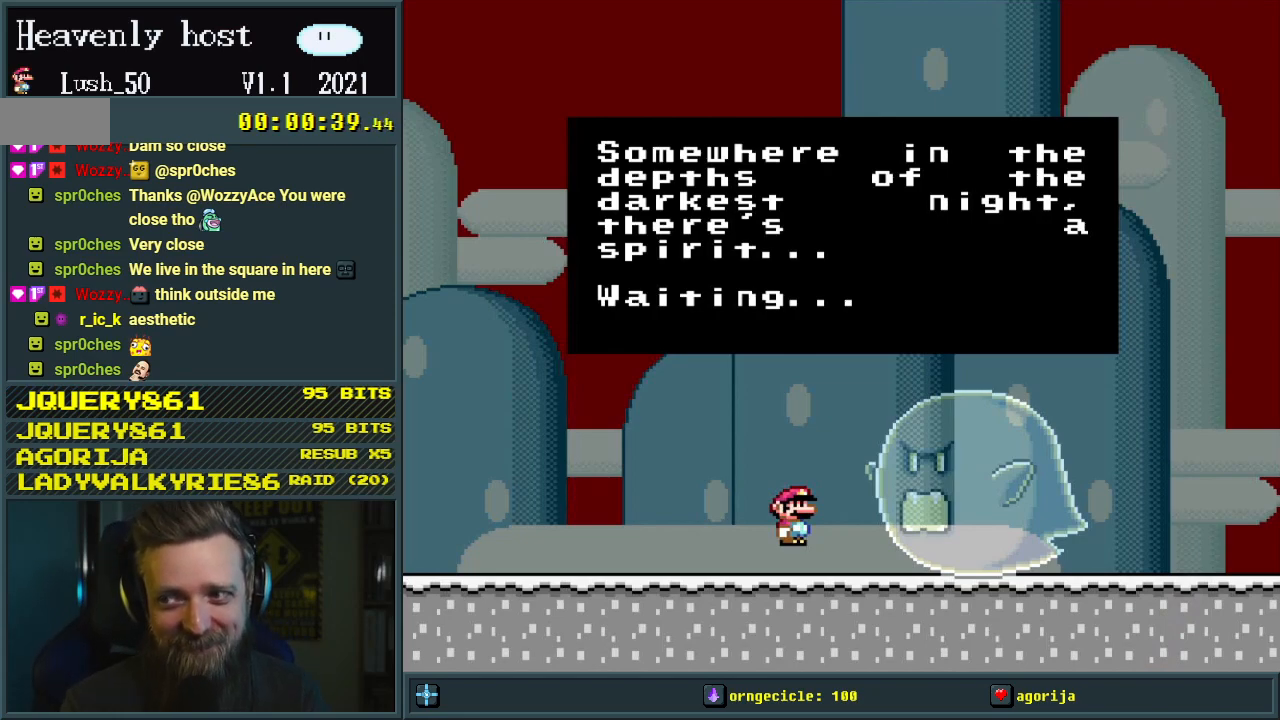
{"buttons": [], "events": [[167, "B", "up"], [200, "Y", "up"], [383, "A", "up"], [383, "X", "up"]]}
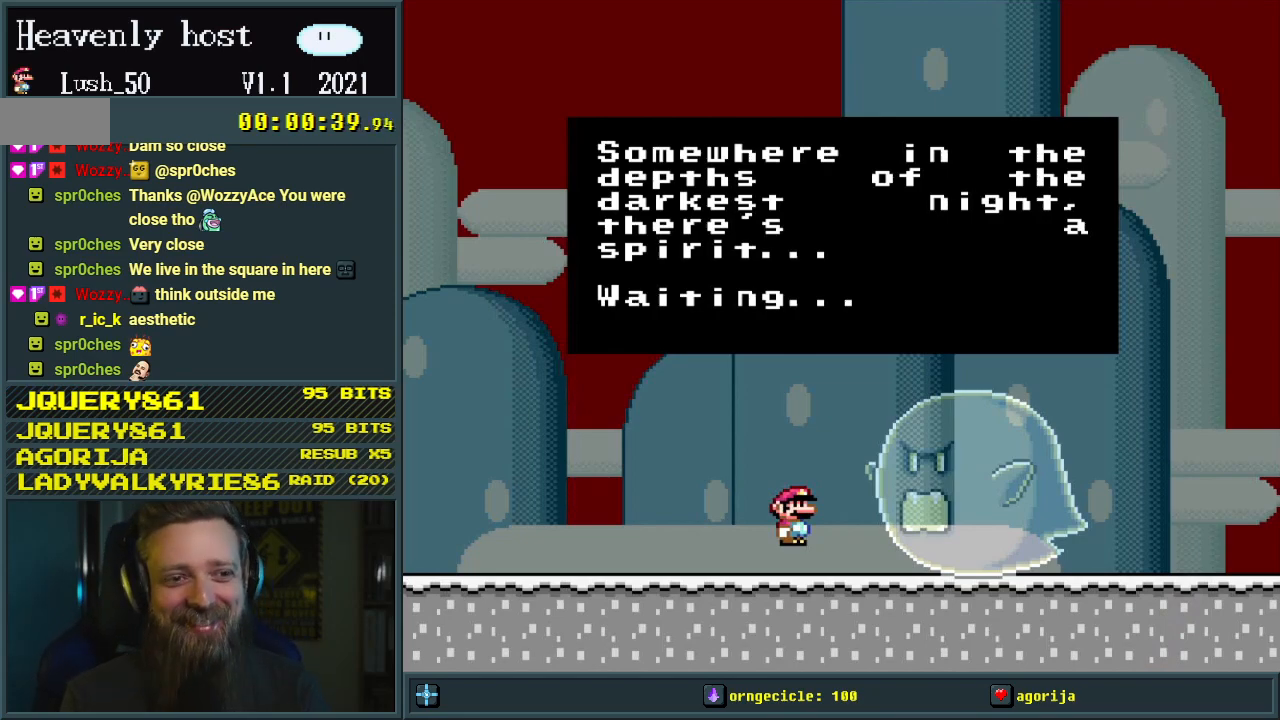
{"buttons": ["A", "B", "X", "Y"], "events": [[17, "B", "down"], [83, "X", "down"], [83, "Y", "down"], [117, "A", "down"], [133, "B", "up"], [150, "Y", "up"], [350, "X", "up"], [367, "A", "up"], [433, "B", "down"], [467, "X", "down"], [483, "A", "down"], [500, "Y", "down"]]}
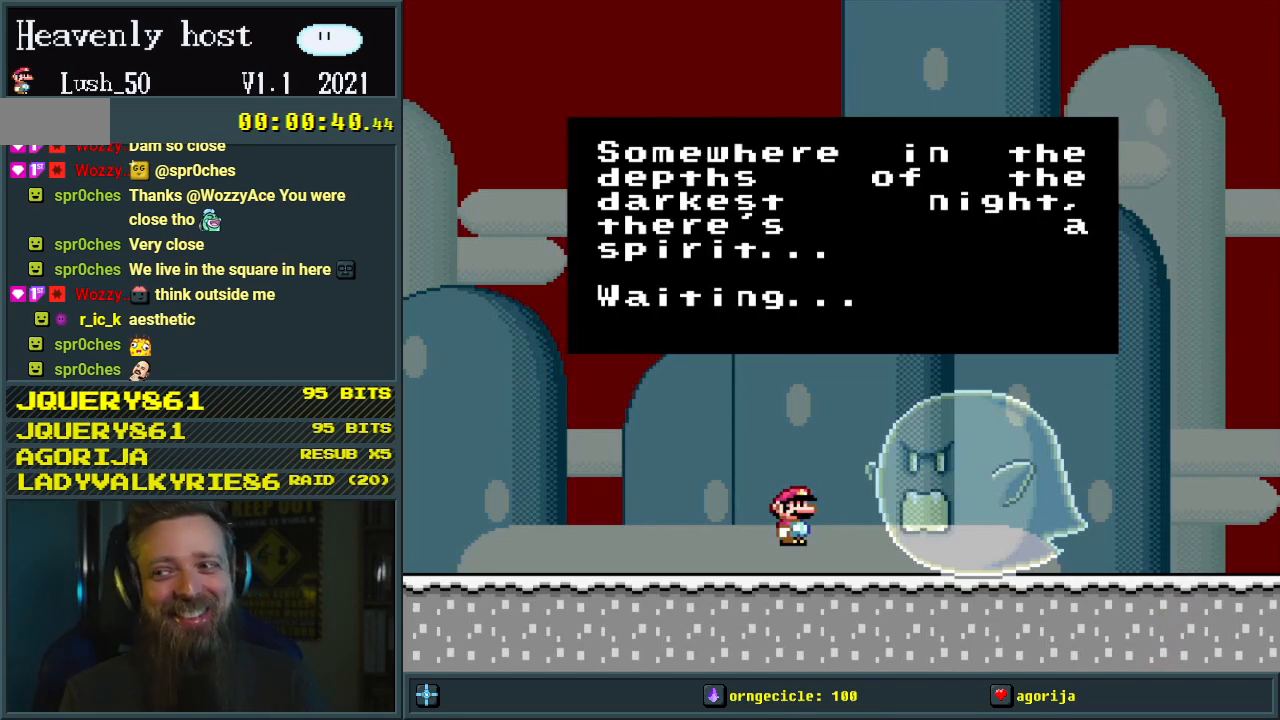
{"buttons": [], "events": [[50, "B", "up"], [50, "Y", "up"], [333, "X", "up"], [433, "A", "up"]]}
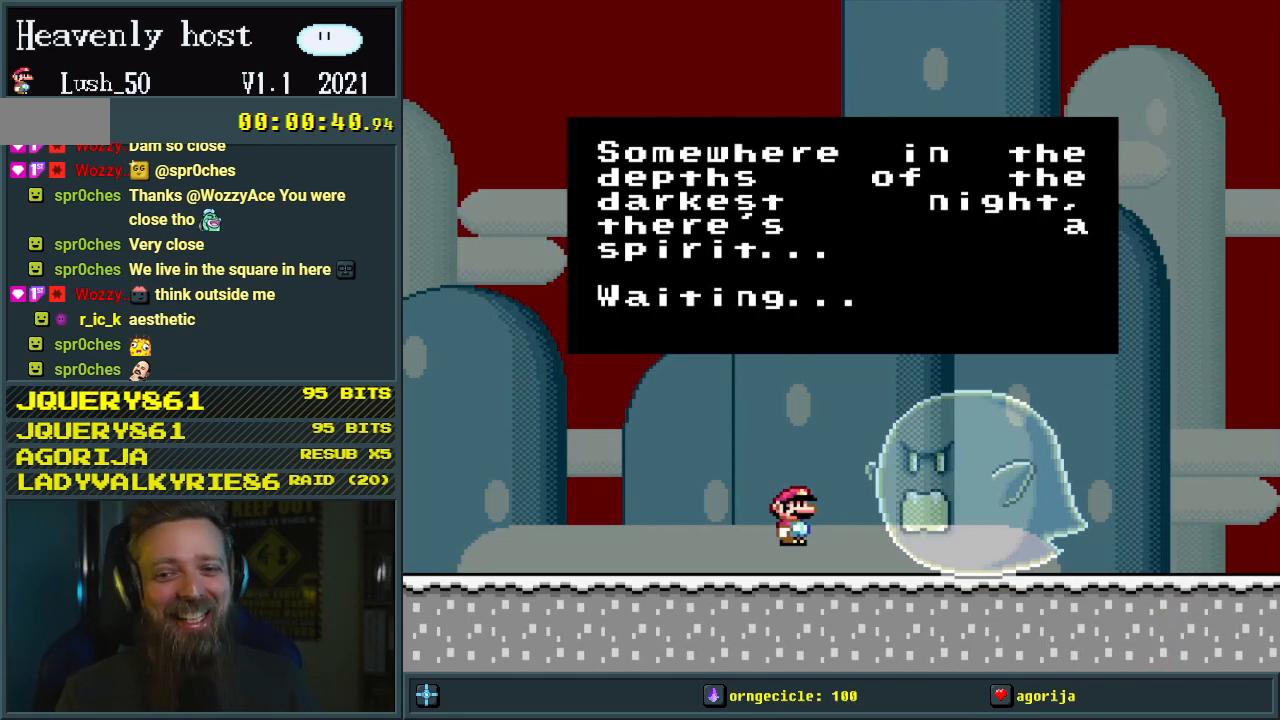
{"buttons": [], "events": [[67, "B", "down"], [83, "Y", "down"], [133, "X", "down"], [200, "A", "down"], [250, "B", "up"], [250, "Y", "up"], [367, "X", "up"], [483, "A", "up"]]}
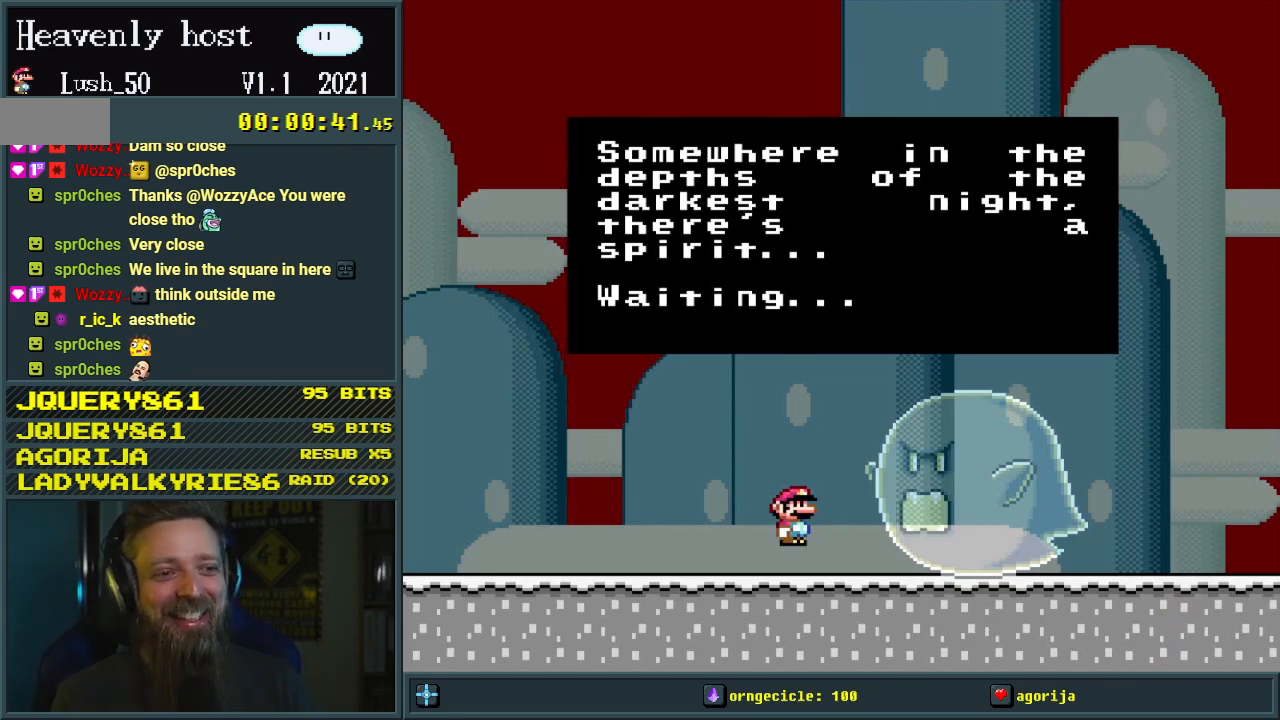
{"buttons": ["A", "X"], "events": [[33, "B", "down"], [67, "Y", "down"], [317, "X", "down"], [400, "A", "down"], [433, "B", "up"], [433, "Y", "up"]]}
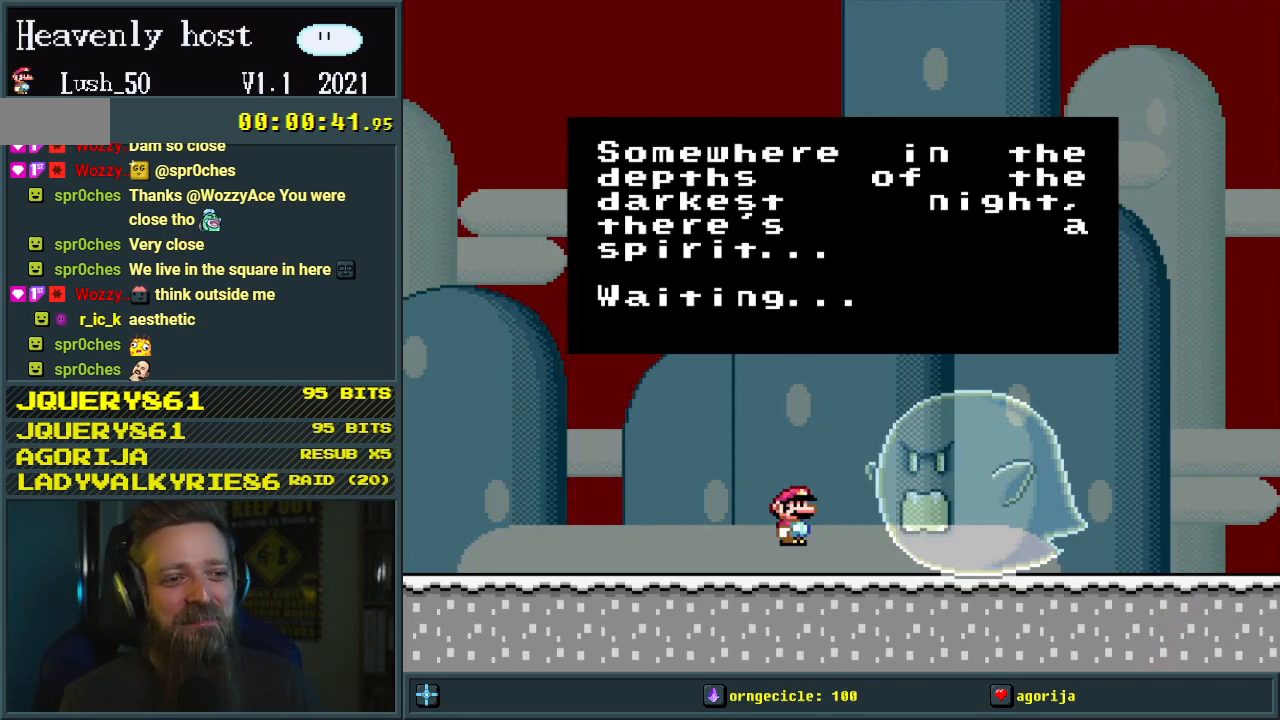
{"buttons": ["A"], "events": [[200, "A", "up"], [200, "X", "up"], [417, "A", "down"]]}
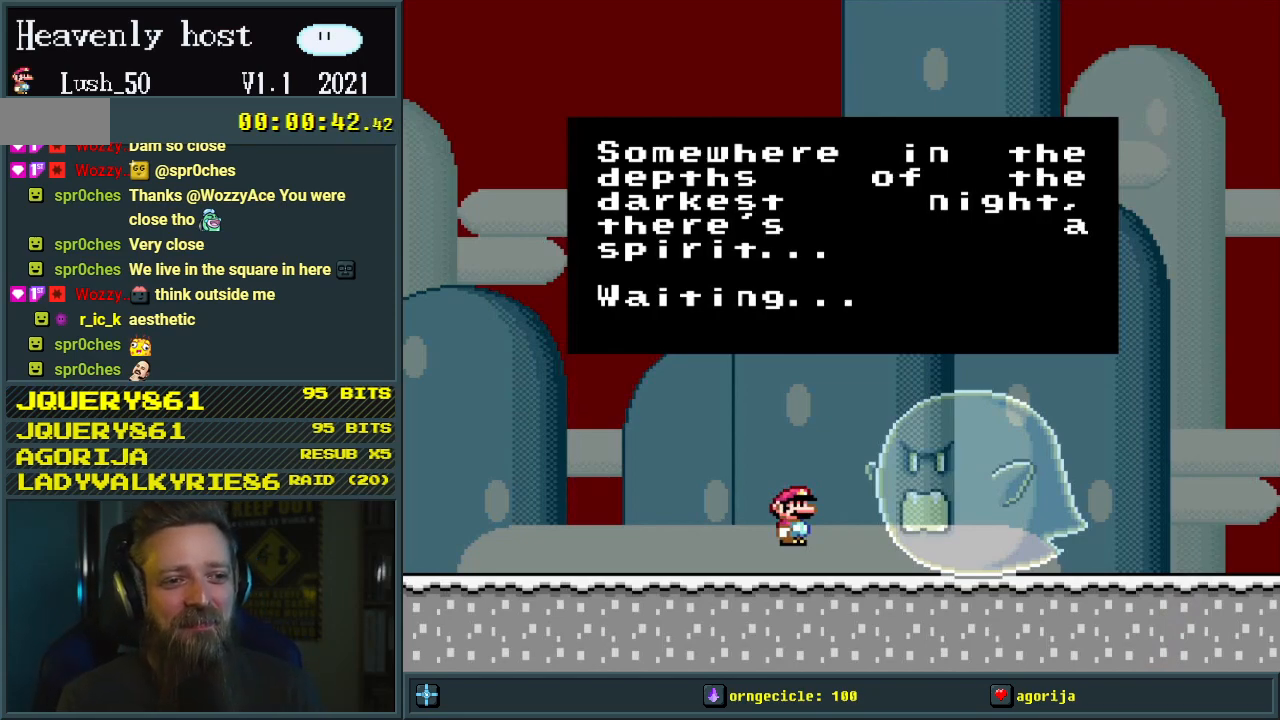
{"buttons": [], "events": [[150, "A", "up"], [150, "X", "down"], [167, "Y", "down"], [300, "B", "down"], [300, "X", "up"], [400, "Y", "up"], [500, "B", "up"]]}